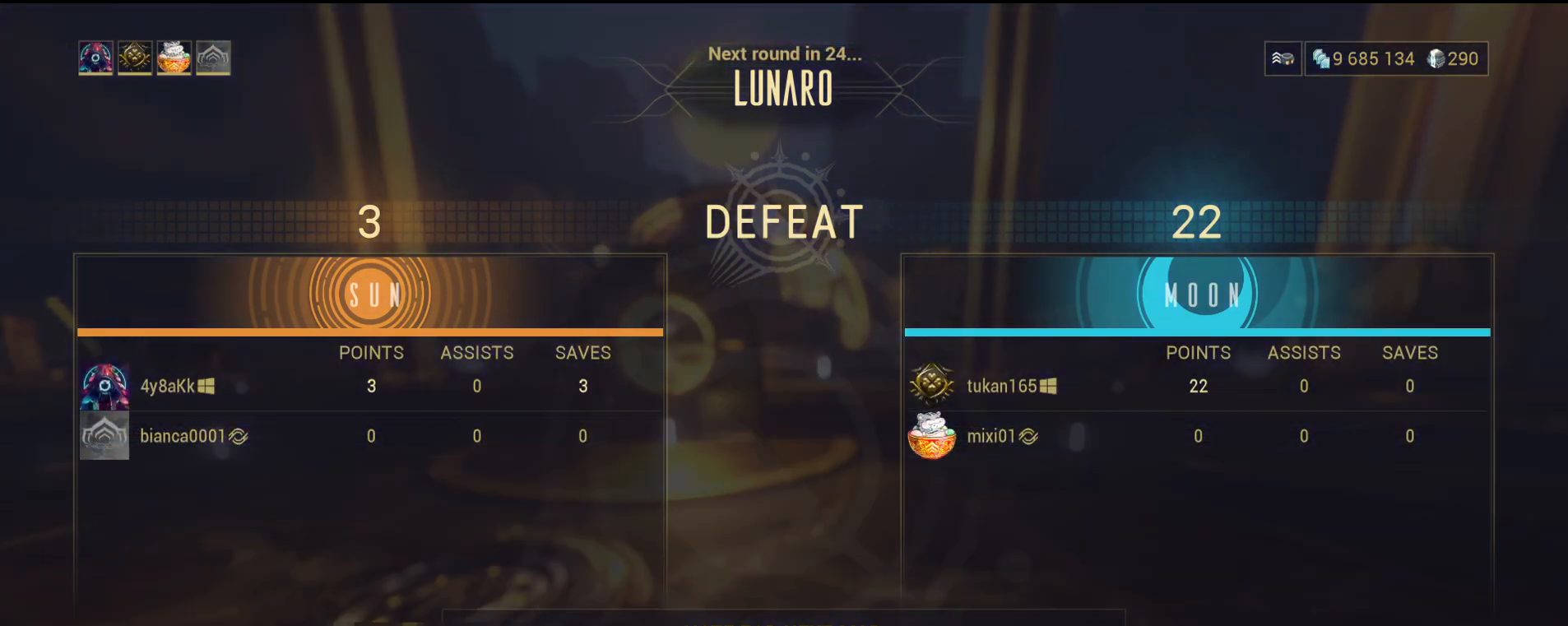
Gameplay with keyboard and mouse; each line is a JSON object with the keys and mouse buttons held at the frame after it. "events" lists presses ("down") and releases ("up") of "a", "ctrl", "d", "e", "q", "s", "shift", "space", "w", "mouse_left", "mouse_wheel", "mouse_right", "mouse_mb4" and "mouse_mb5" between this image and that frame as [ms after this image, input, new state], when the widget could be followed in between. "mouse_left", "mouse_wheel", "mouse_right", "mouse_mb4", "mouse_mb5" = the "left", "wheel", "right", "mb4", "mb5" buttons of the "mouse" list. No other keys are recorded. "wheel" means that the mouse wheel is clicked or scrolled. Not read: mouse_move.
{"keys": [], "mouse": ["left"], "events": [[500, "mouse_left", "down"]]}
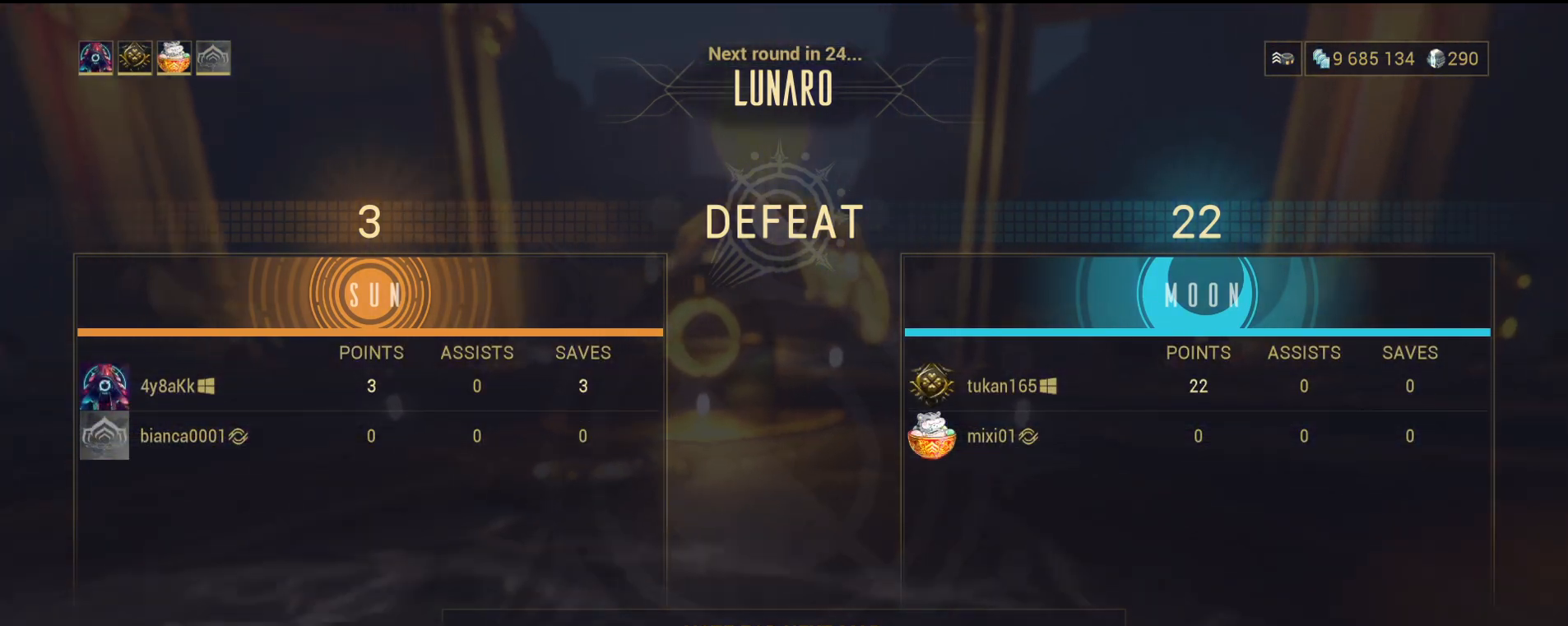
{"keys": [], "mouse": [], "events": [[83, "mouse_left", "up"]]}
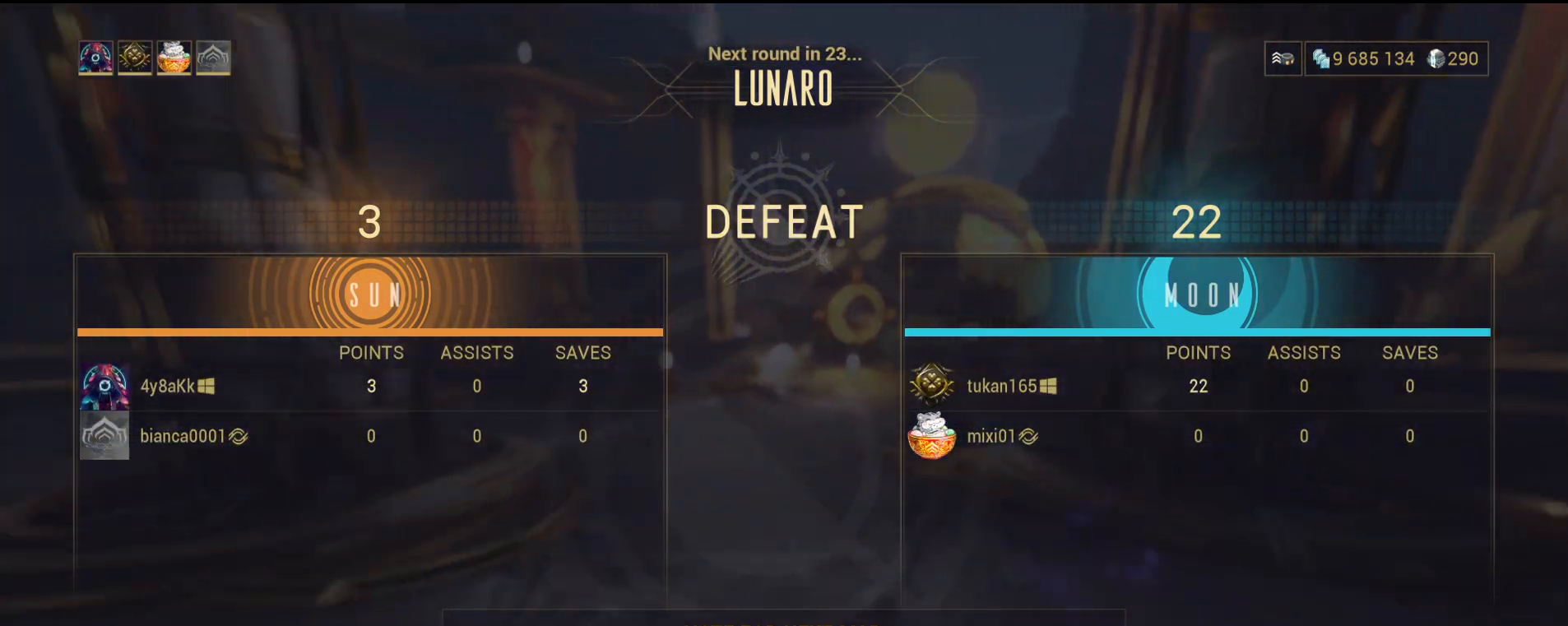
{"keys": [], "mouse": [], "events": [[417, "mouse_left", "down"], [500, "mouse_left", "up"]]}
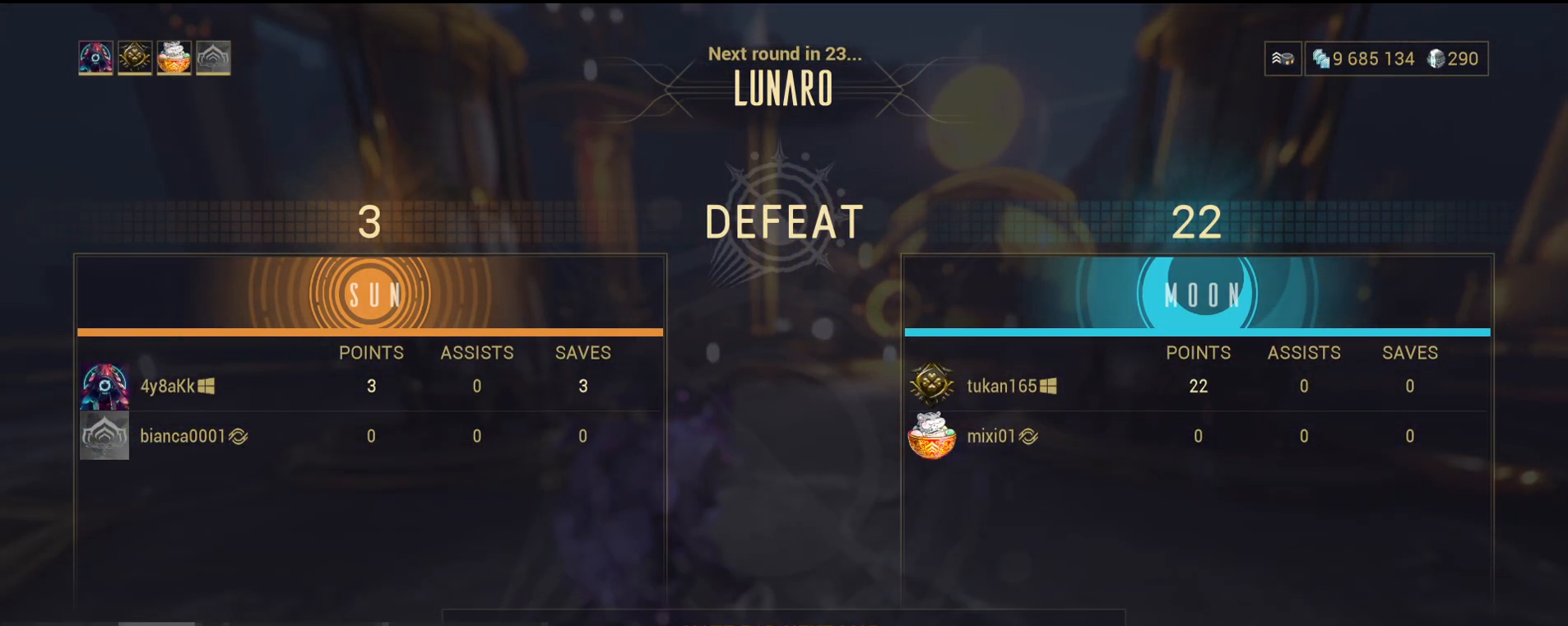
{"keys": [], "mouse": [], "events": []}
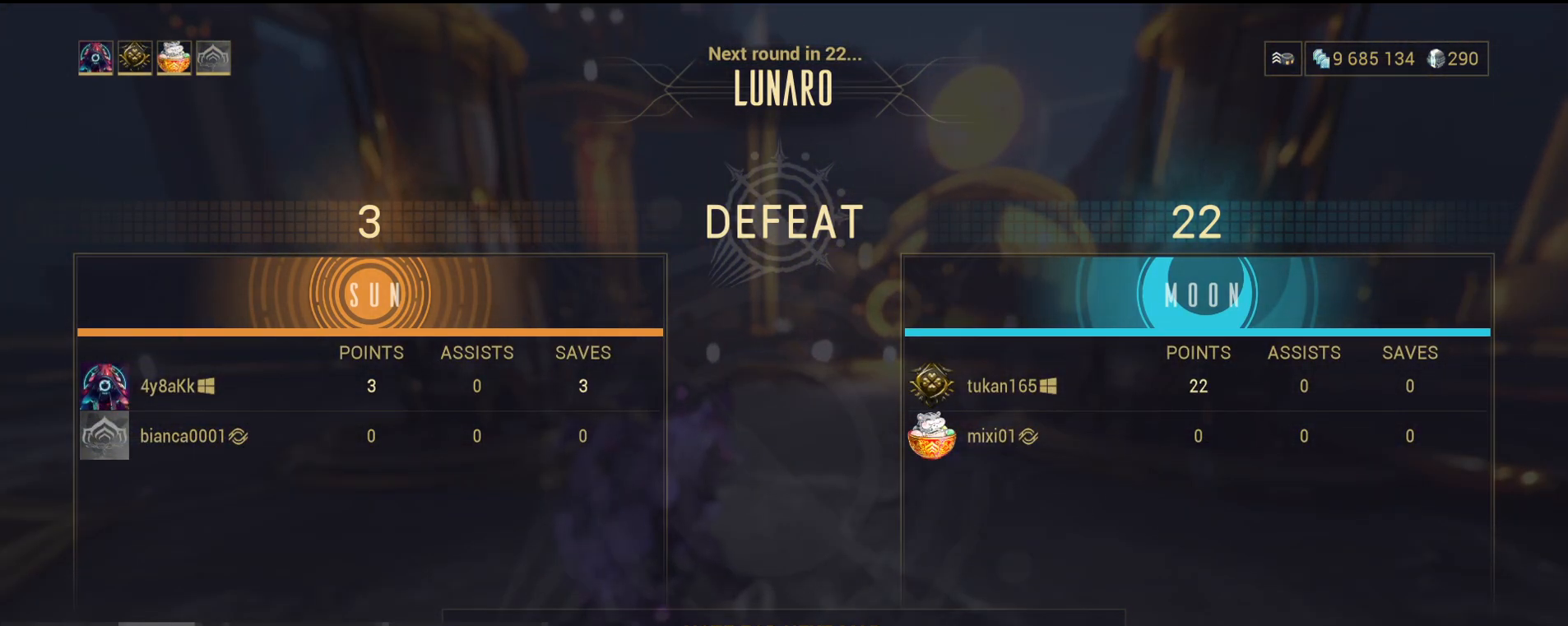
{"keys": [], "mouse": [], "events": []}
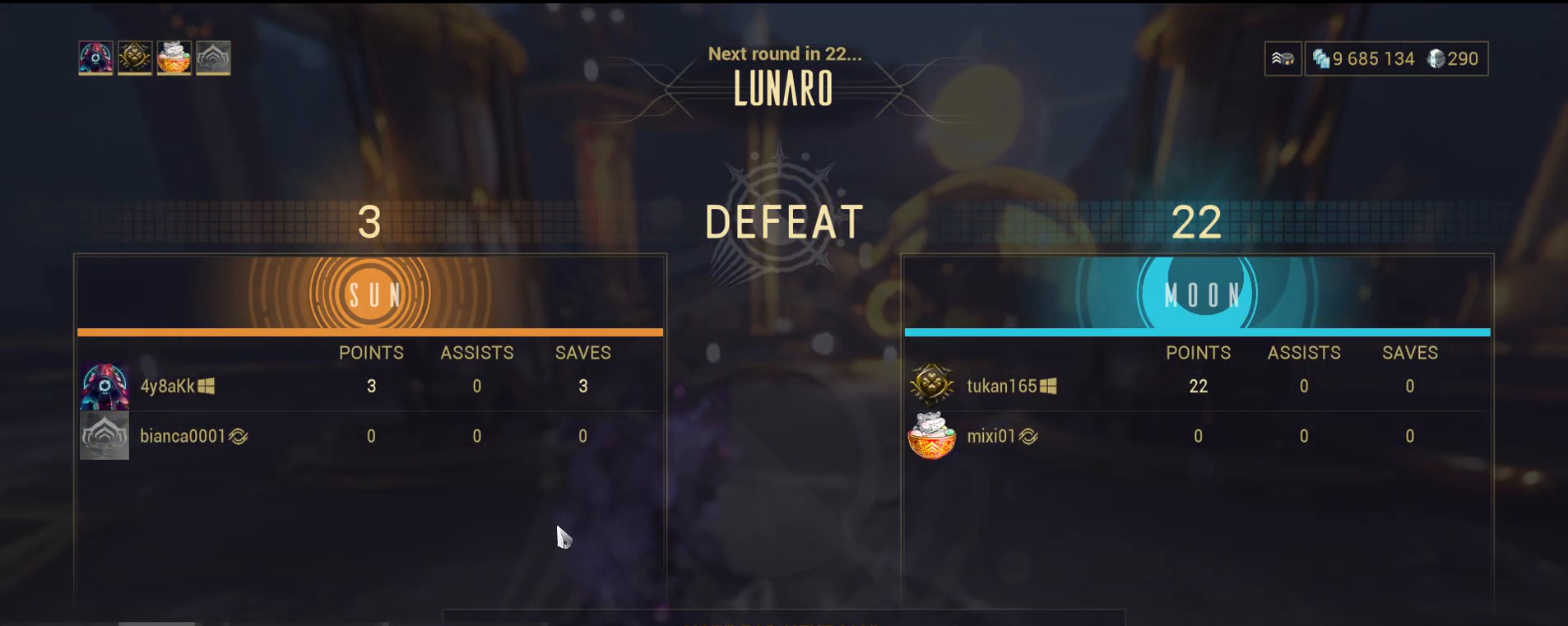
{"keys": [], "mouse": [], "events": []}
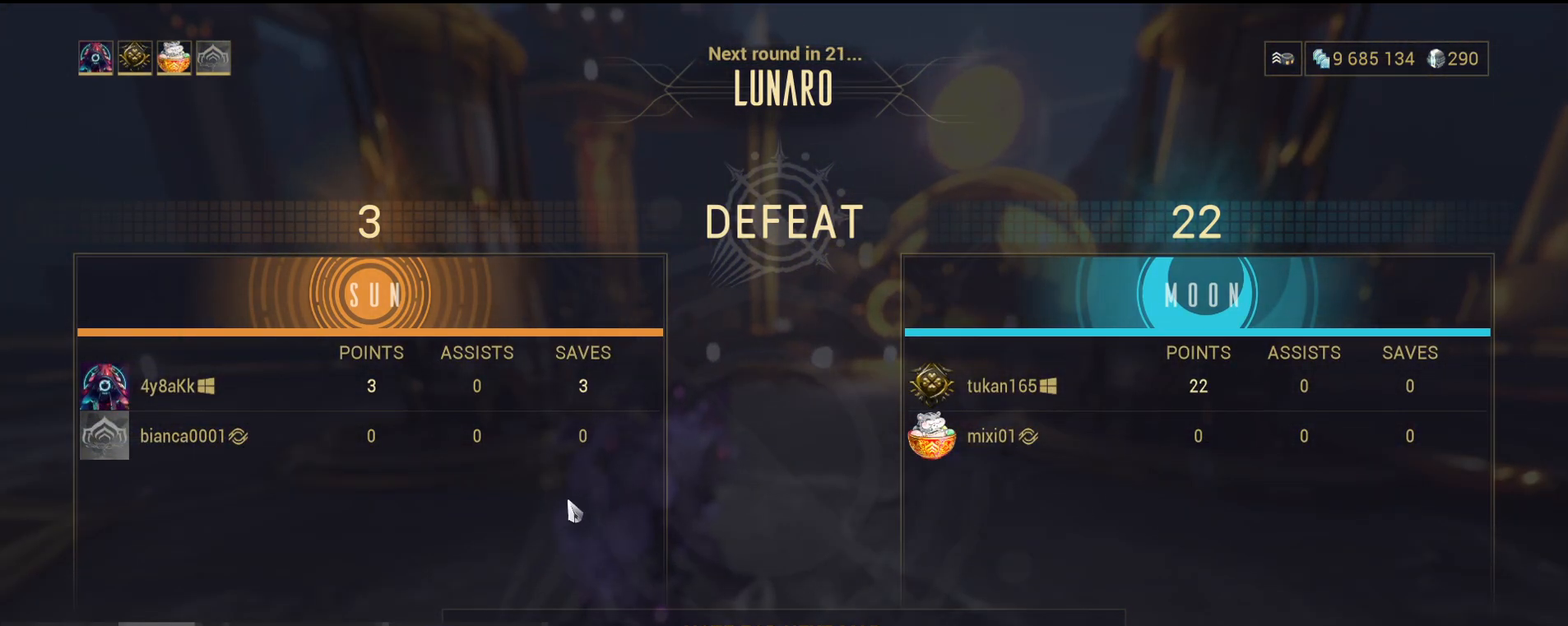
{"keys": [], "mouse": [], "events": []}
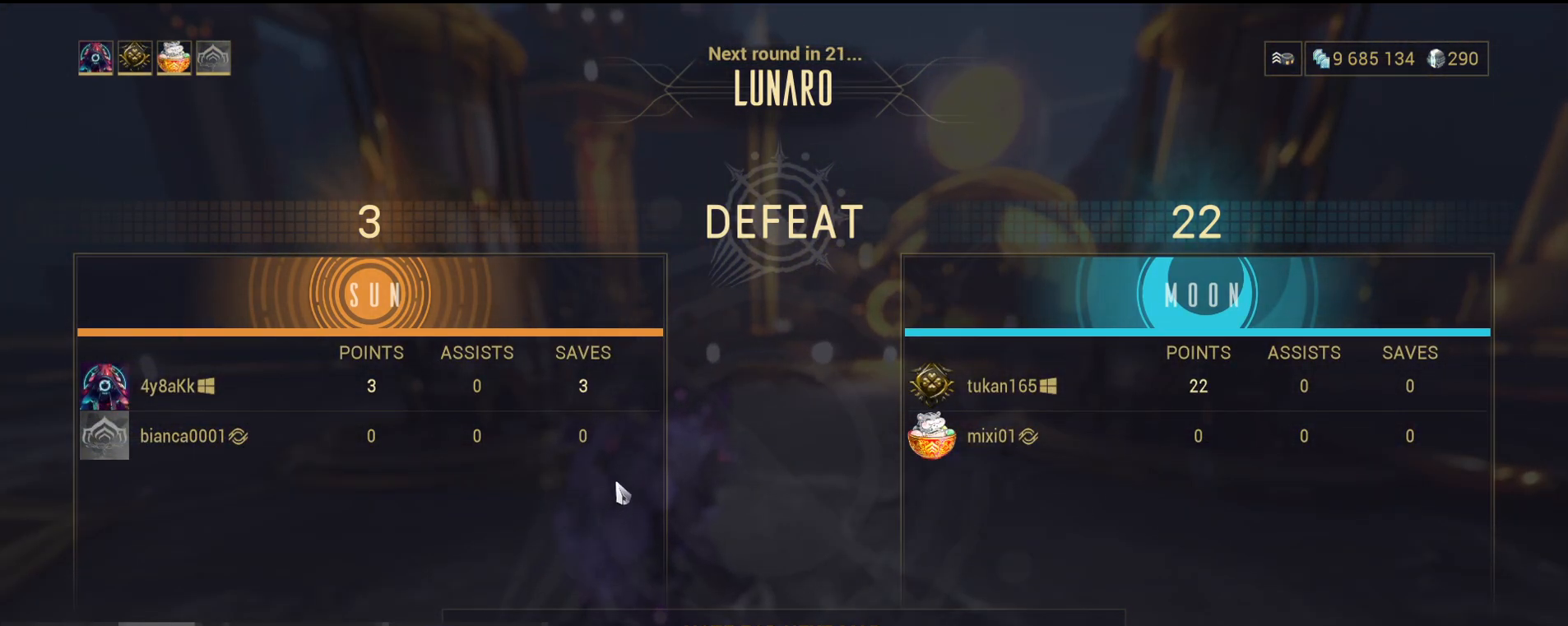
{"keys": [], "mouse": [], "events": []}
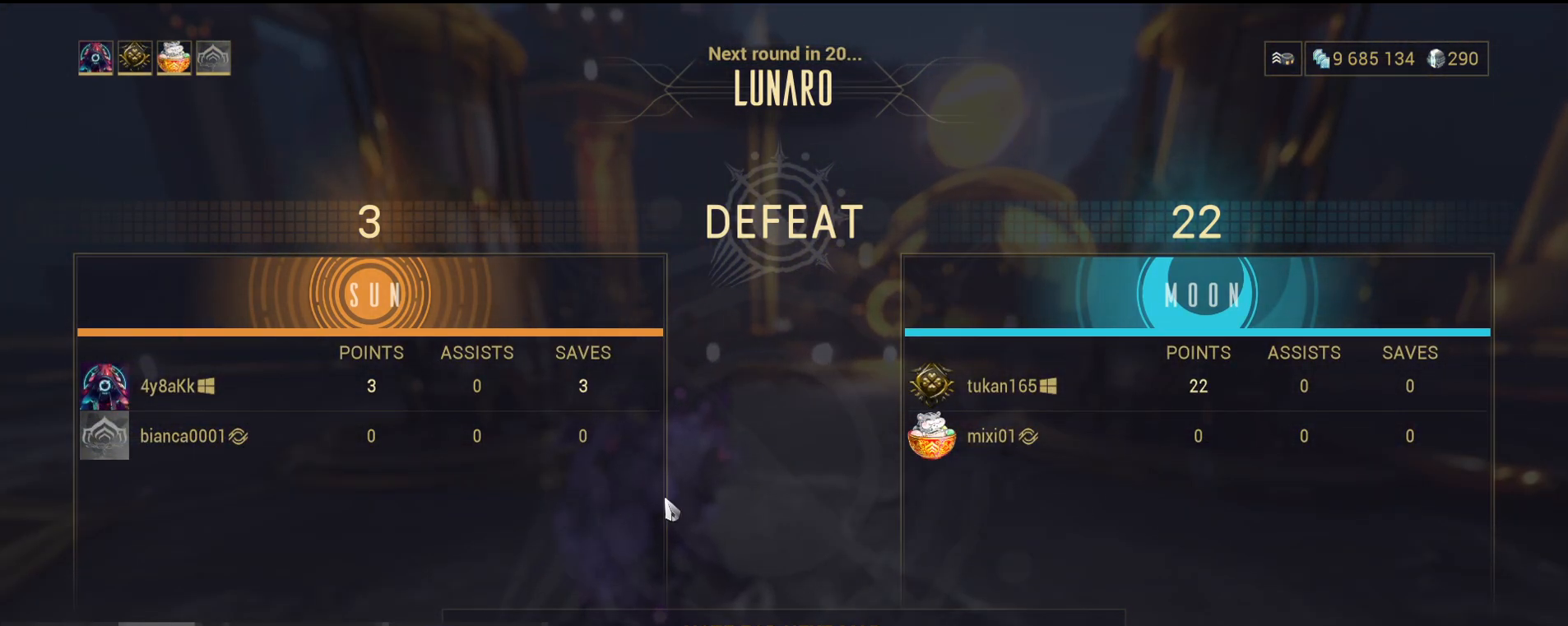
{"keys": [], "mouse": [], "events": []}
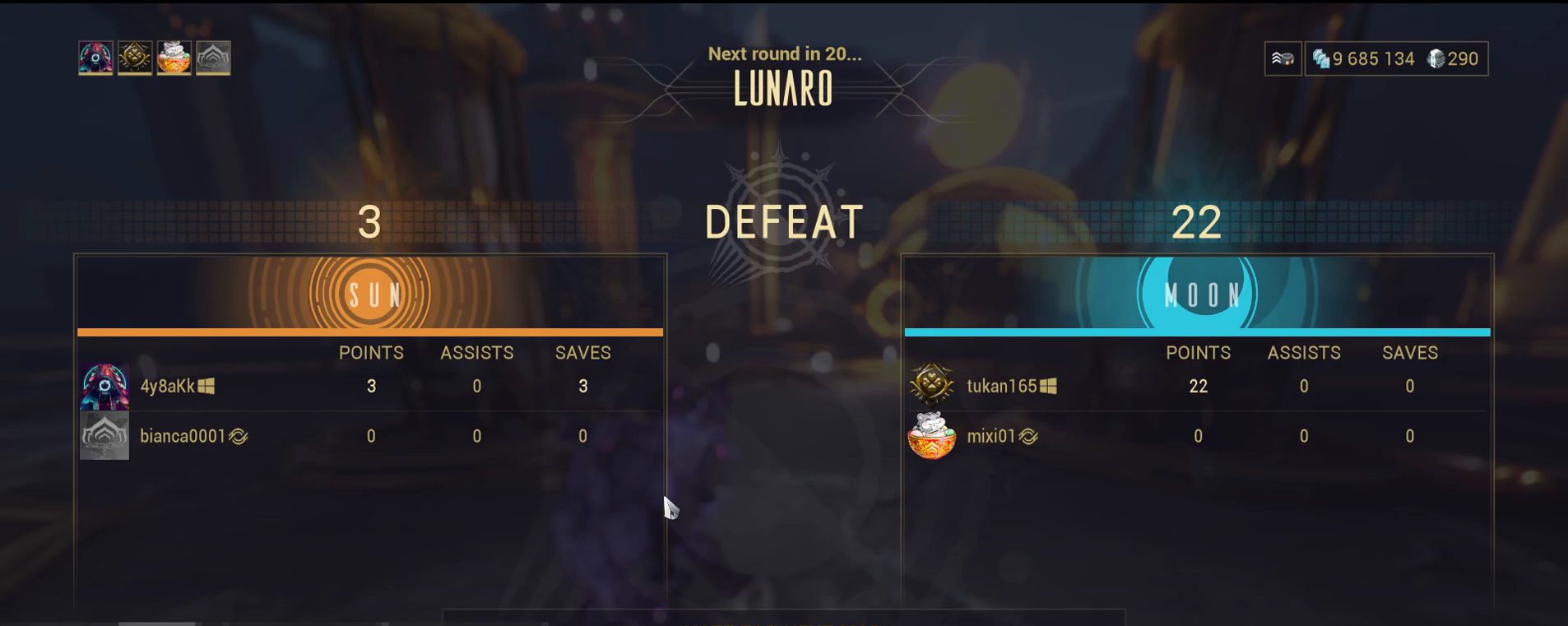
{"keys": [], "mouse": [], "events": []}
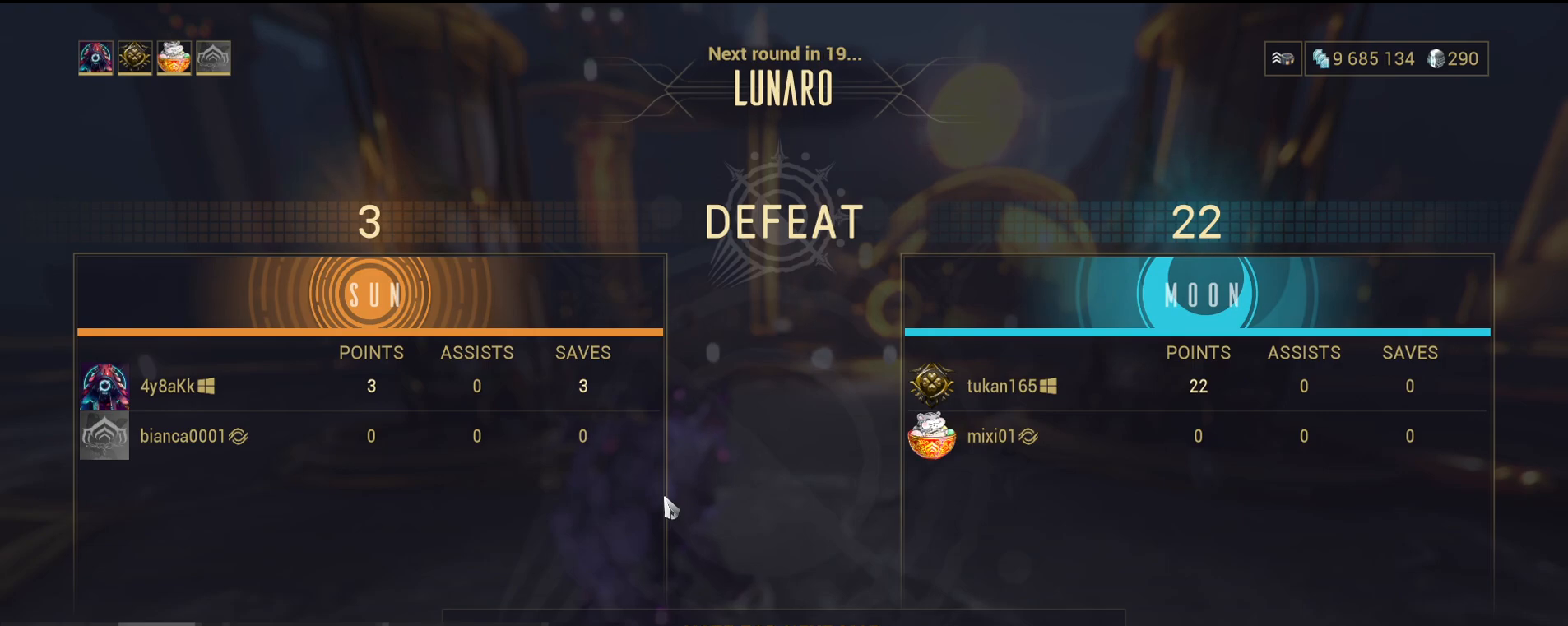
{"keys": [], "mouse": [], "events": []}
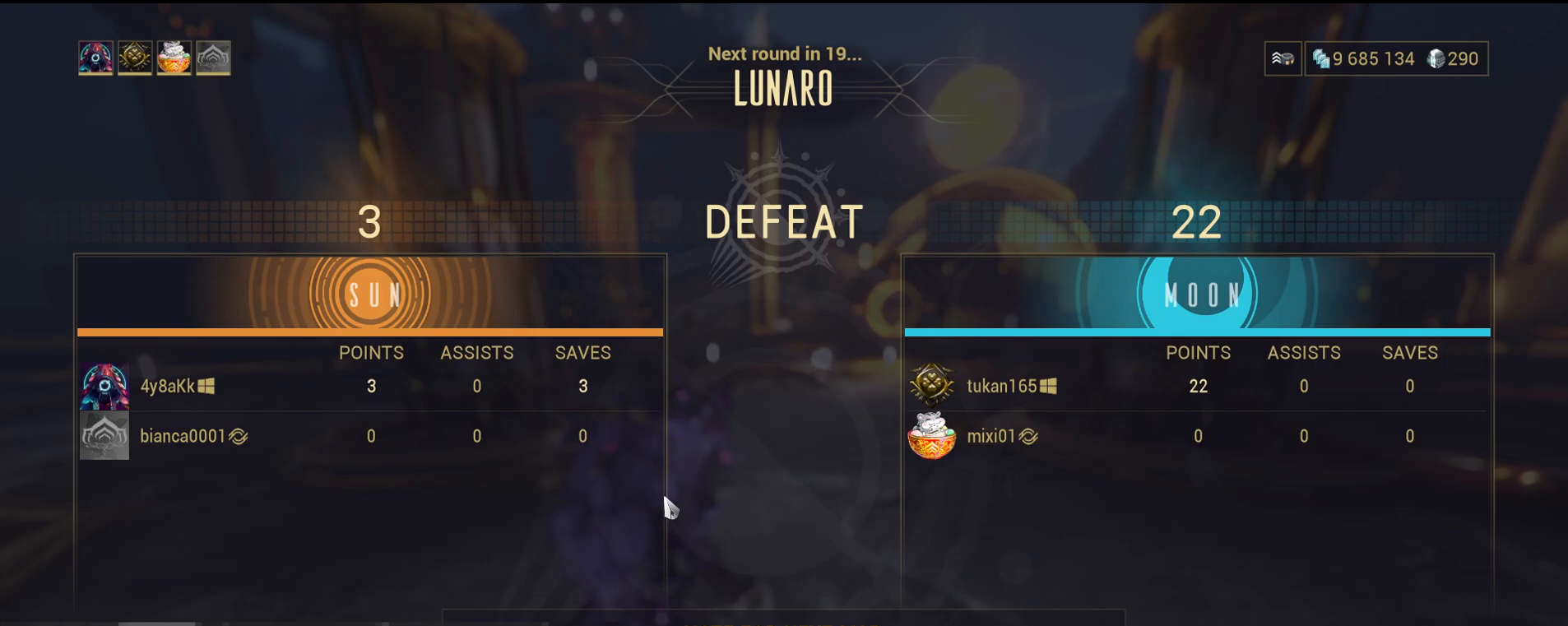
{"keys": [], "mouse": [], "events": [[233, "space", "down"], [317, "space", "up"]]}
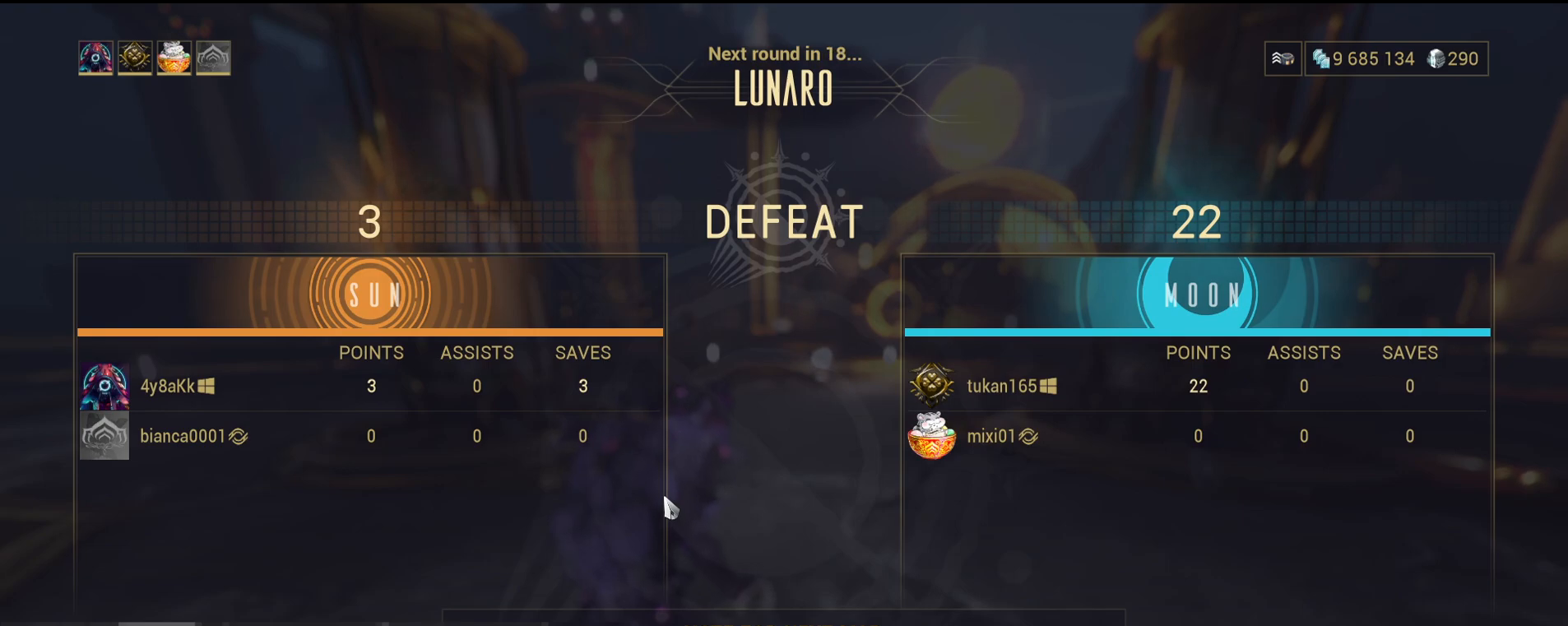
{"keys": [], "mouse": [], "events": []}
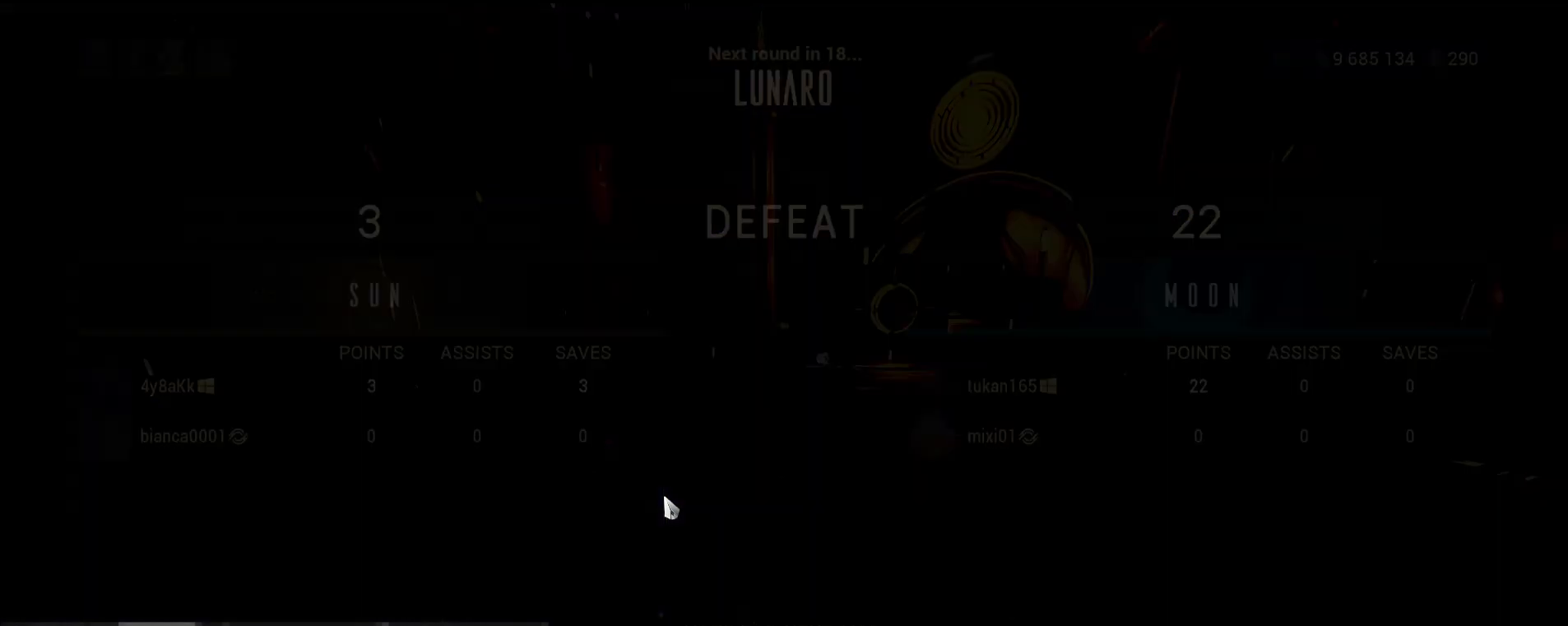
{"keys": [], "mouse": [], "events": [[117, "d", "down"], [200, "d", "up"]]}
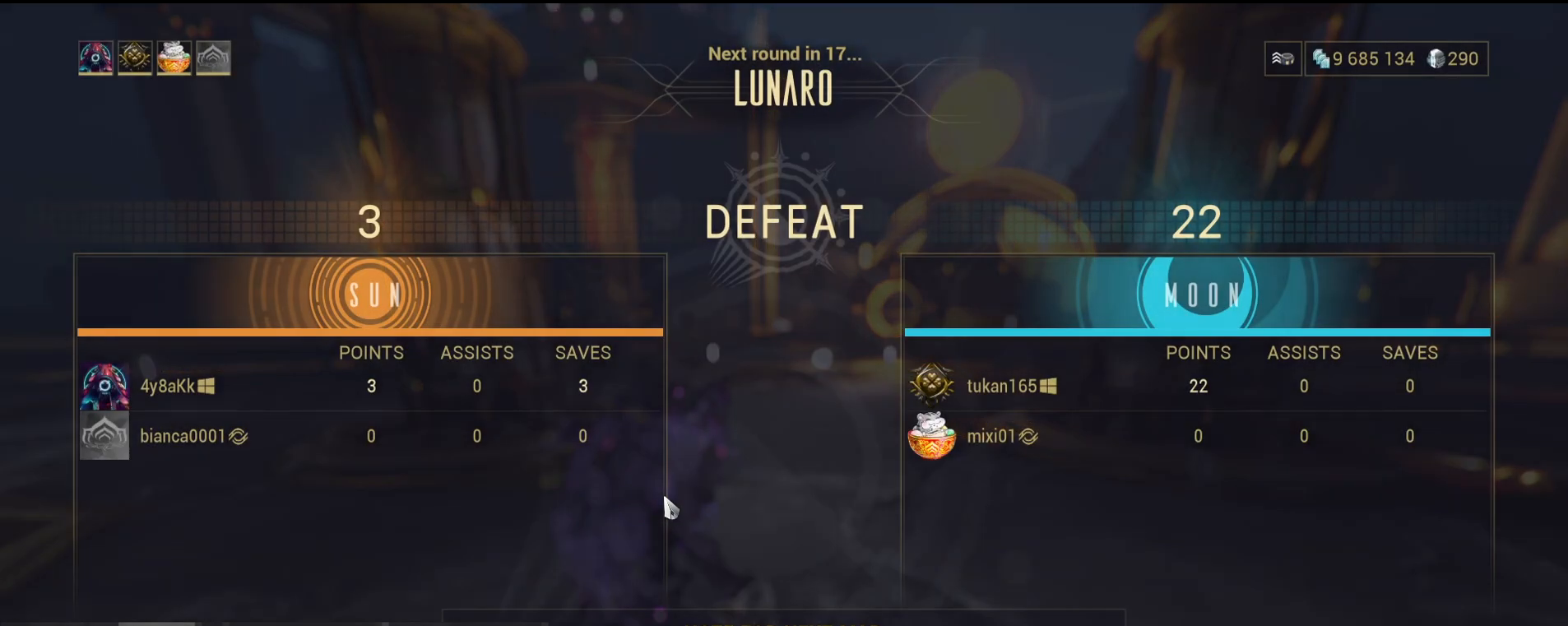
{"keys": [], "mouse": [], "events": []}
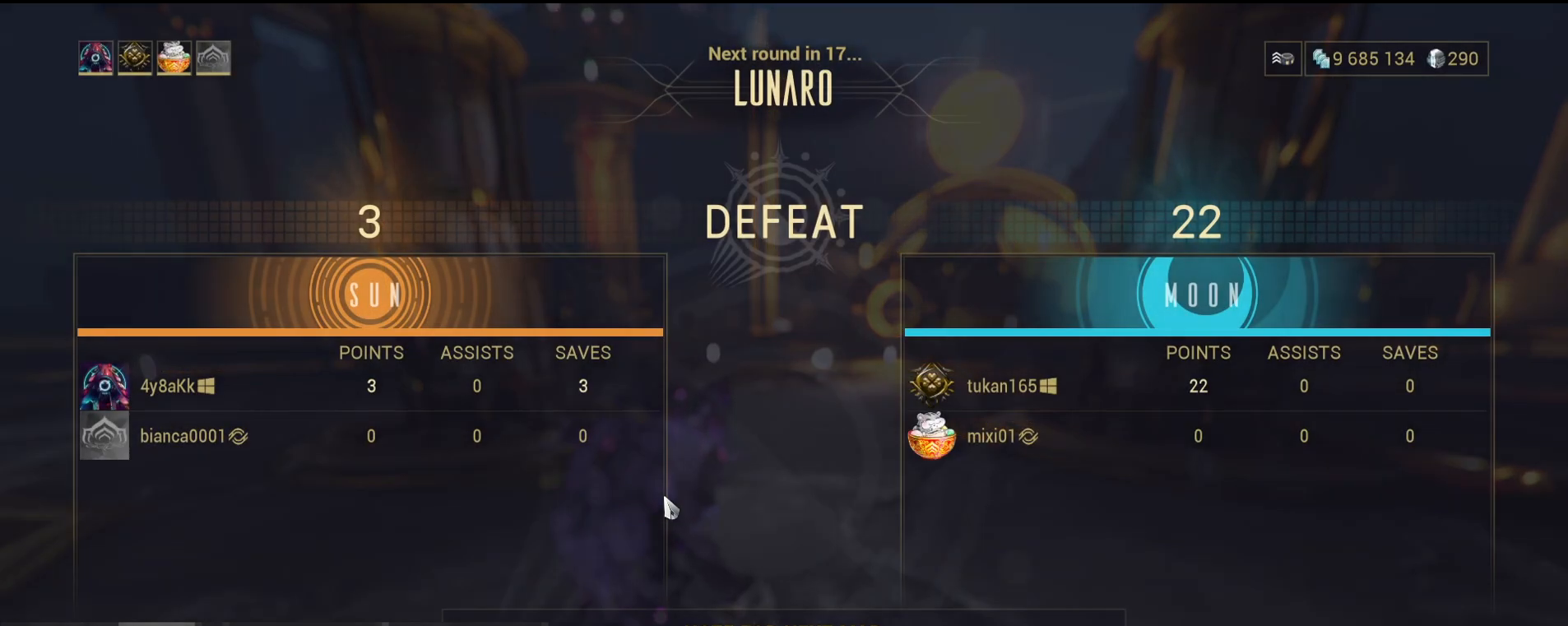
{"keys": [], "mouse": [], "events": [[300, "space", "down"], [367, "space", "up"]]}
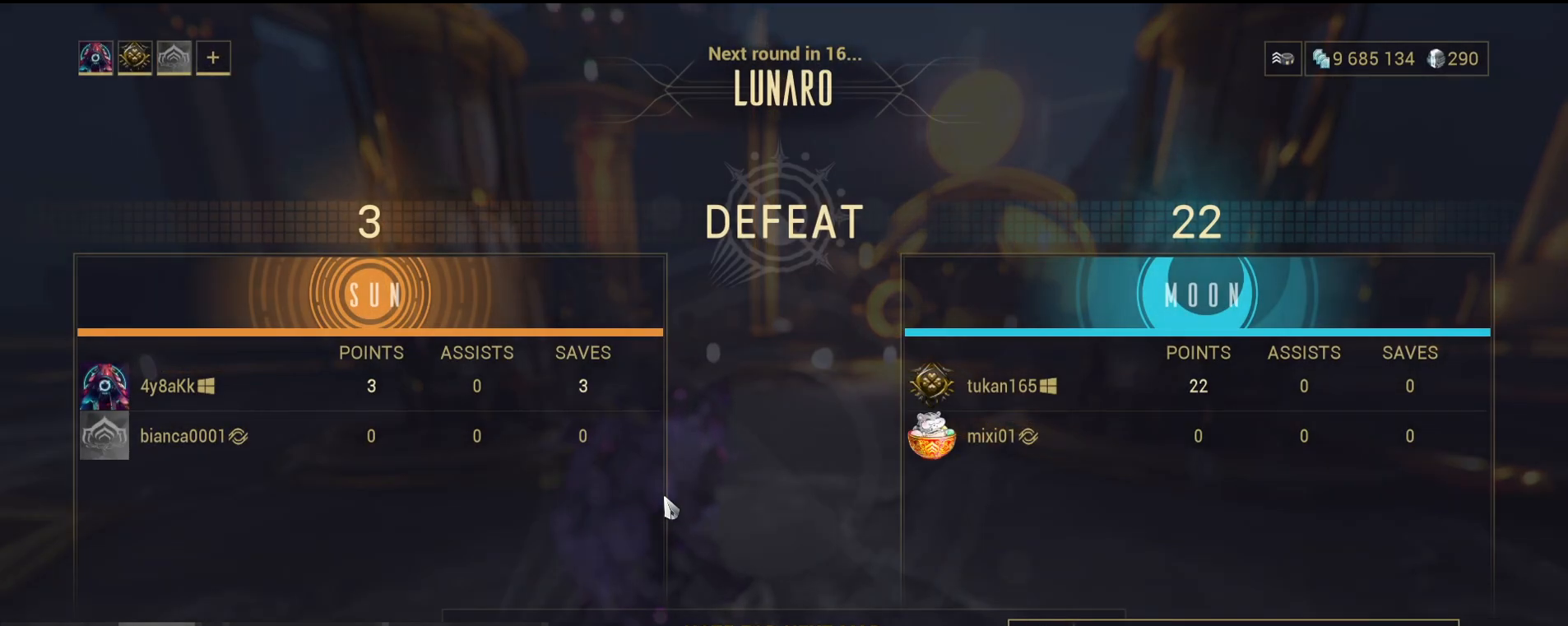
{"keys": [], "mouse": [], "events": [[67, "e", "down"], [133, "e", "up"], [267, "e", "down"], [333, "e", "up"]]}
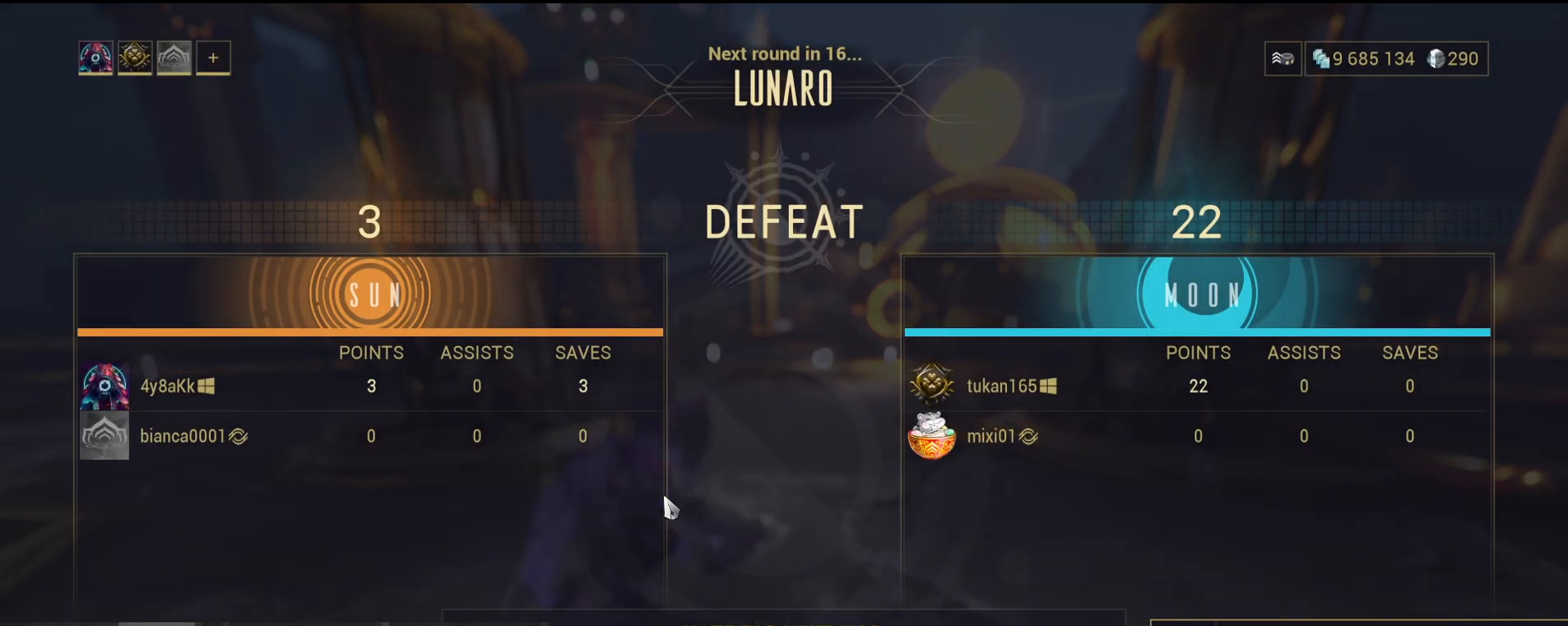
{"keys": [], "mouse": [], "events": []}
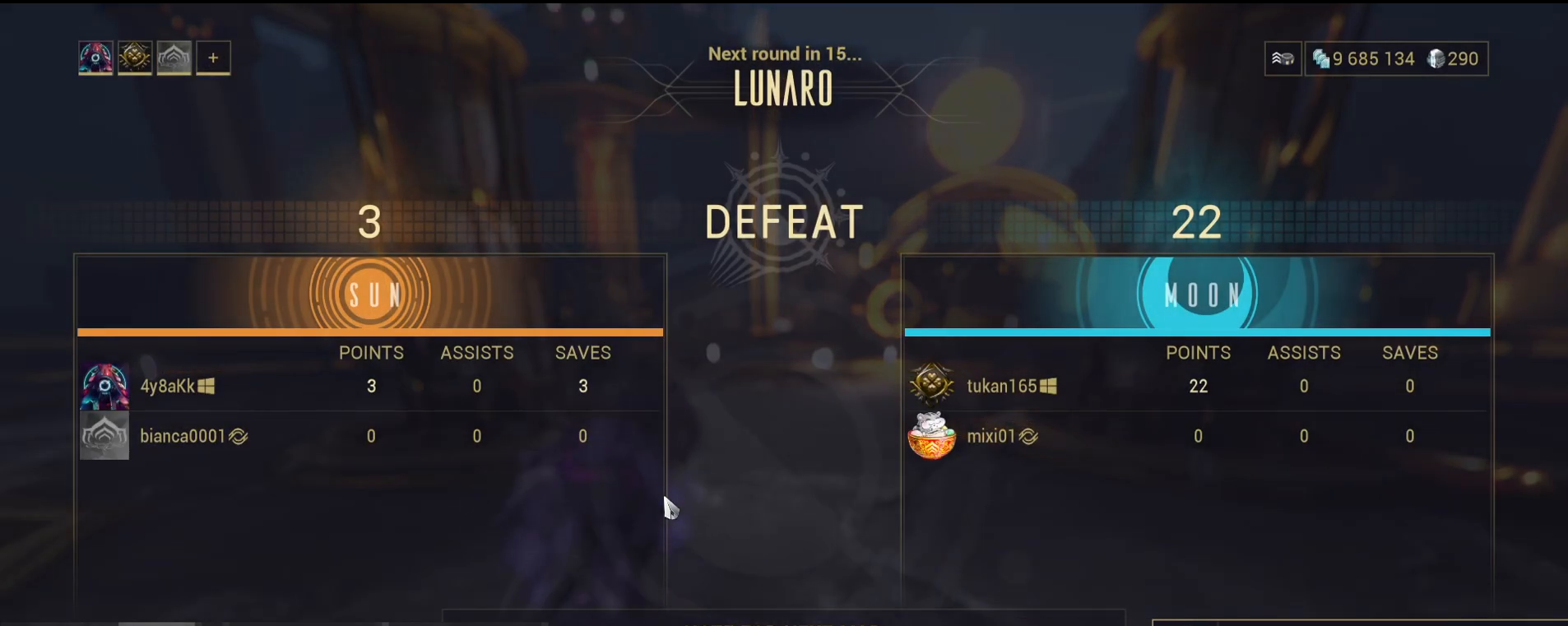
{"keys": [], "mouse": [], "events": []}
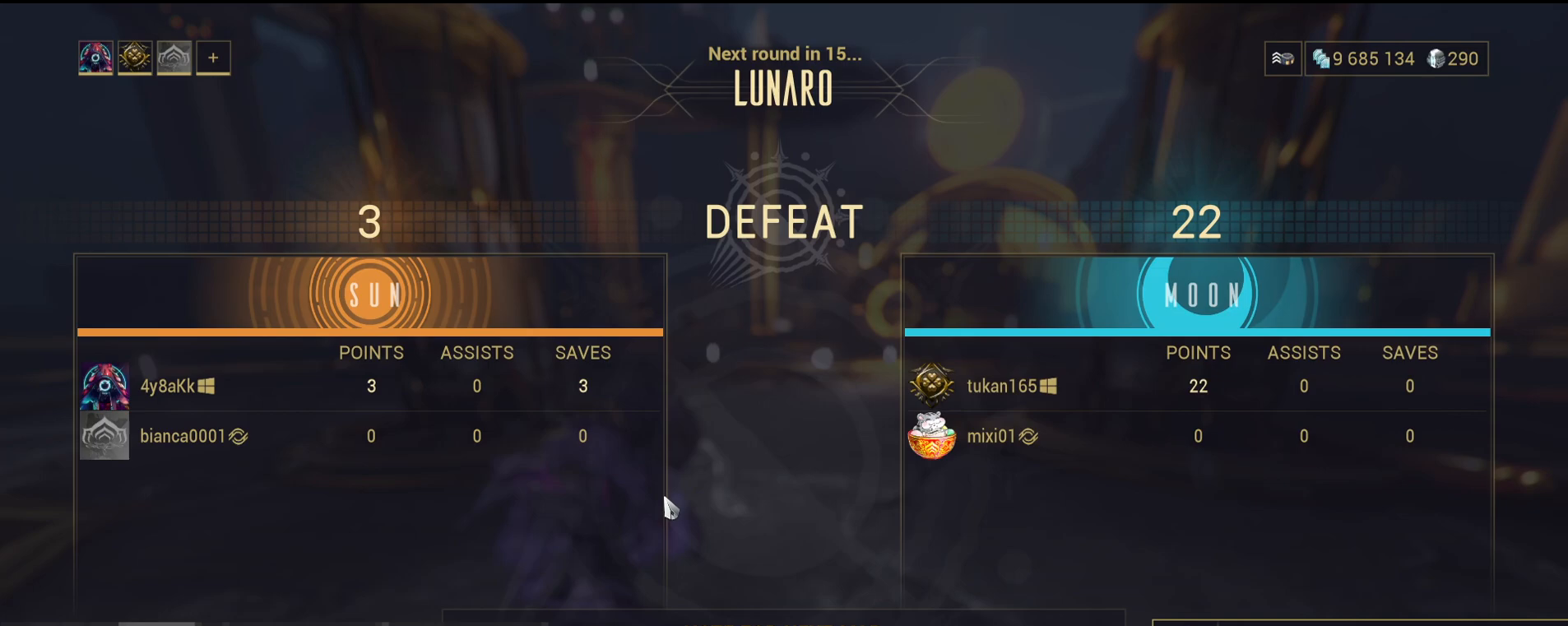
{"keys": [], "mouse": [], "events": []}
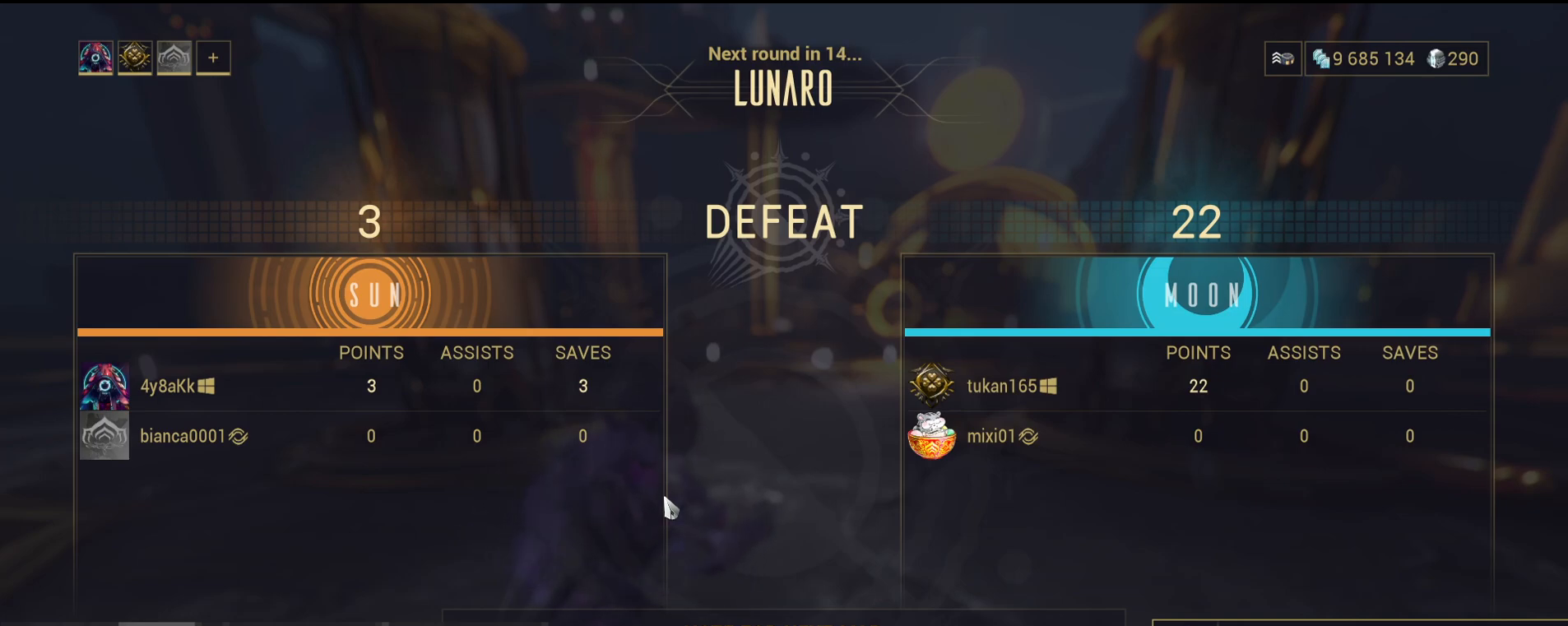
{"keys": [], "mouse": [], "events": []}
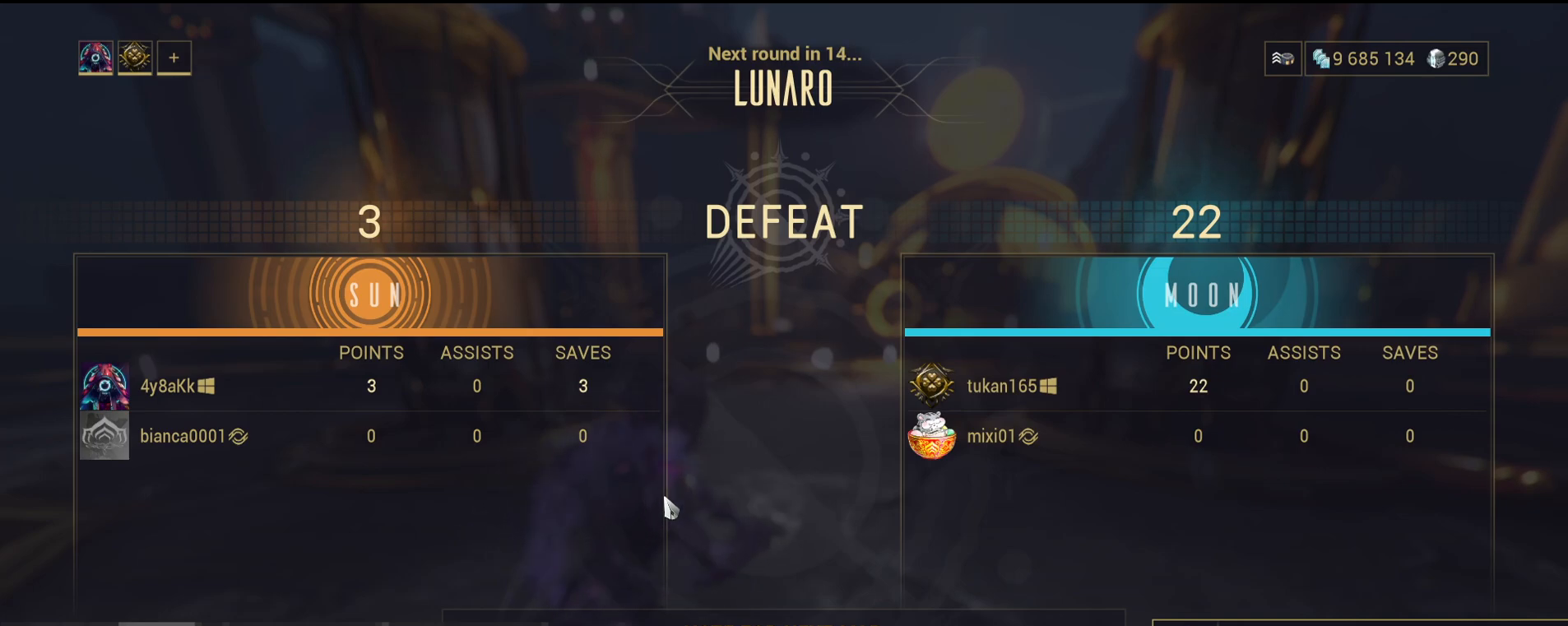
{"keys": ["space"], "mouse": [], "events": [[283, "e", "down"], [350, "q", "down"], [417, "e", "up"], [433, "space", "down"], [450, "q", "up"]]}
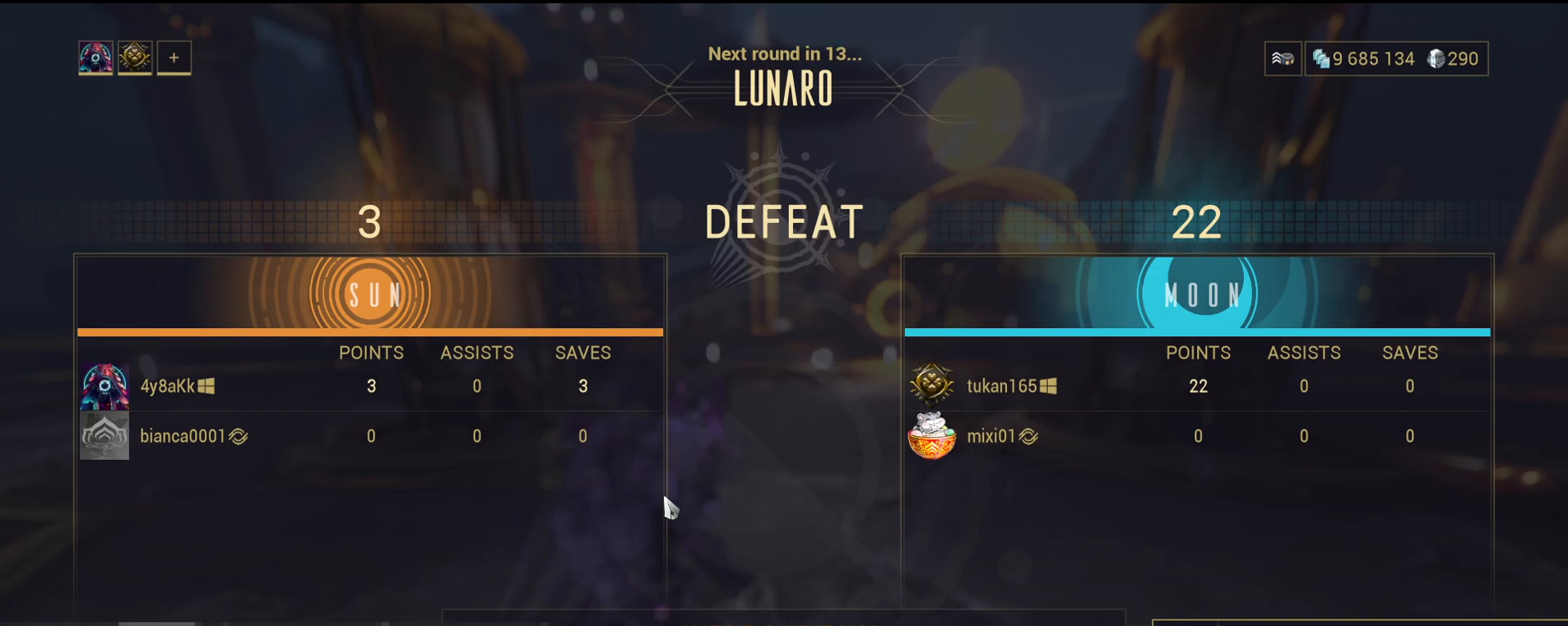
{"keys": [], "mouse": [], "events": [[17, "space", "up"]]}
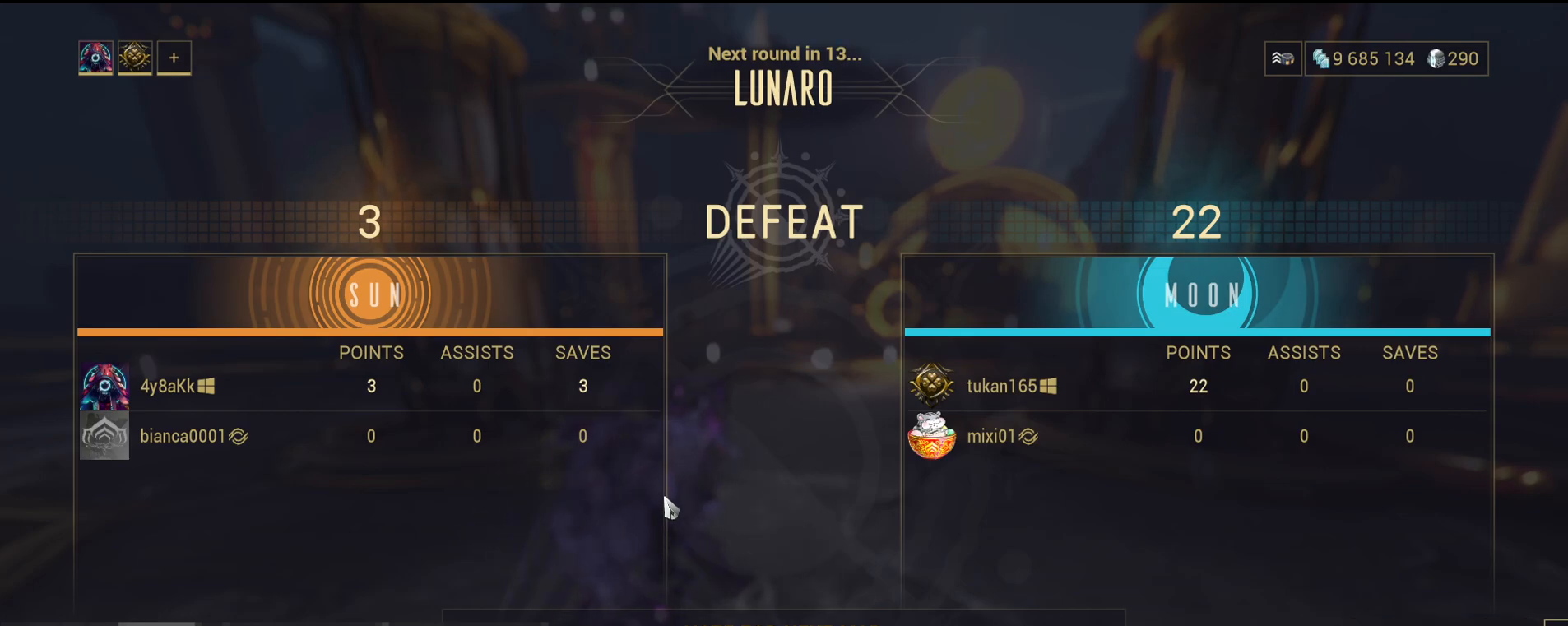
{"keys": [], "mouse": [], "events": []}
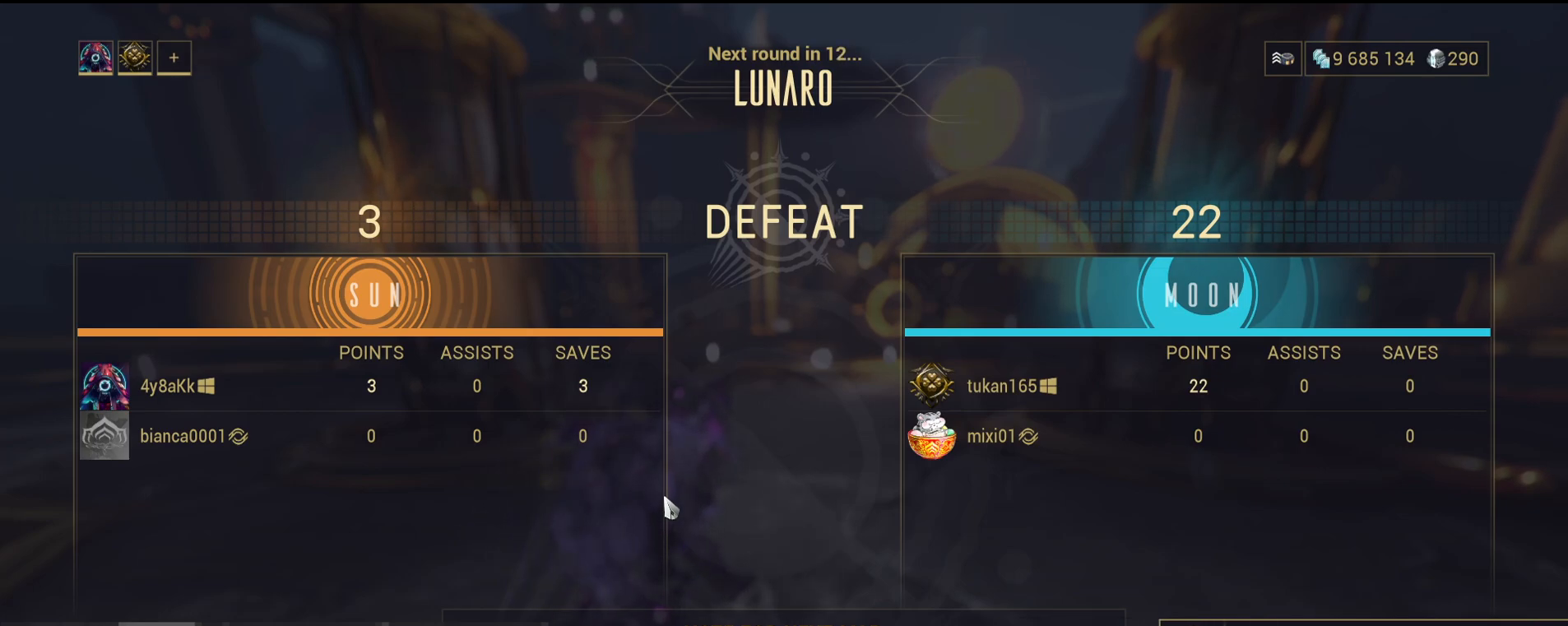
{"keys": [], "mouse": [], "events": []}
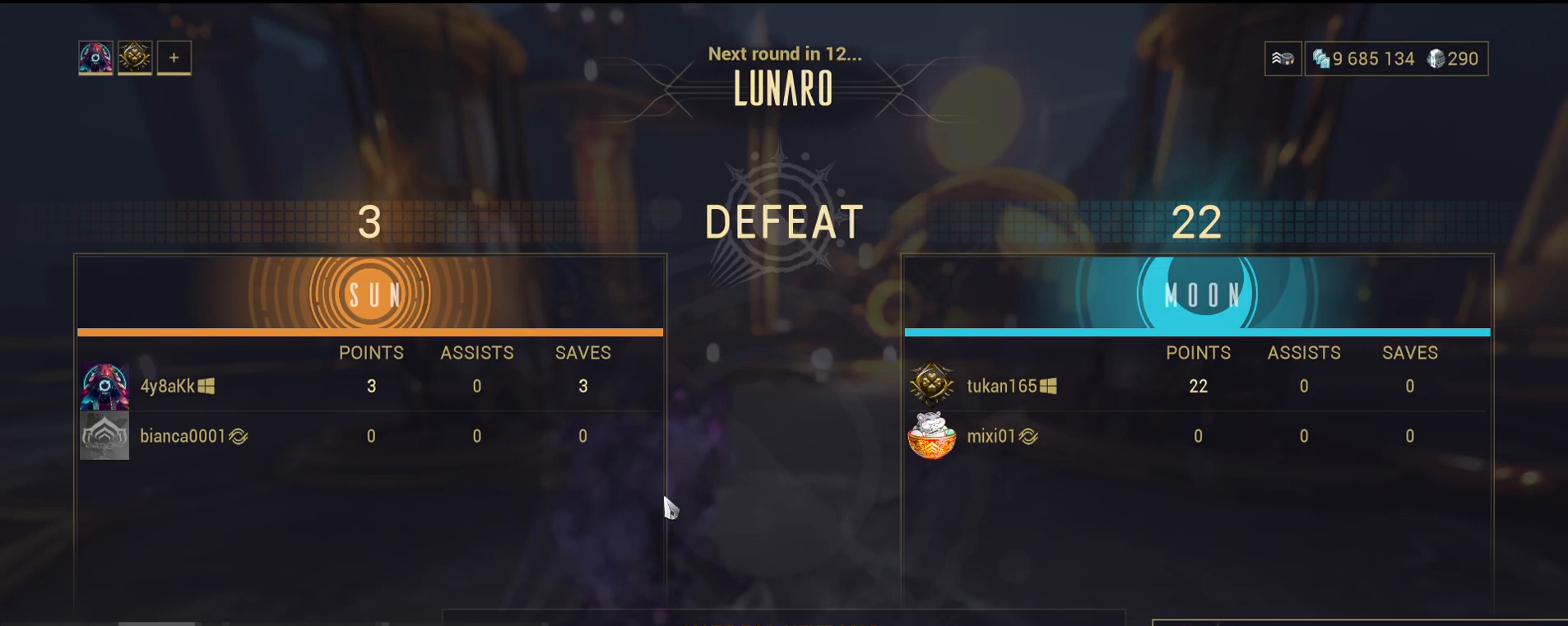
{"keys": [], "mouse": [], "events": []}